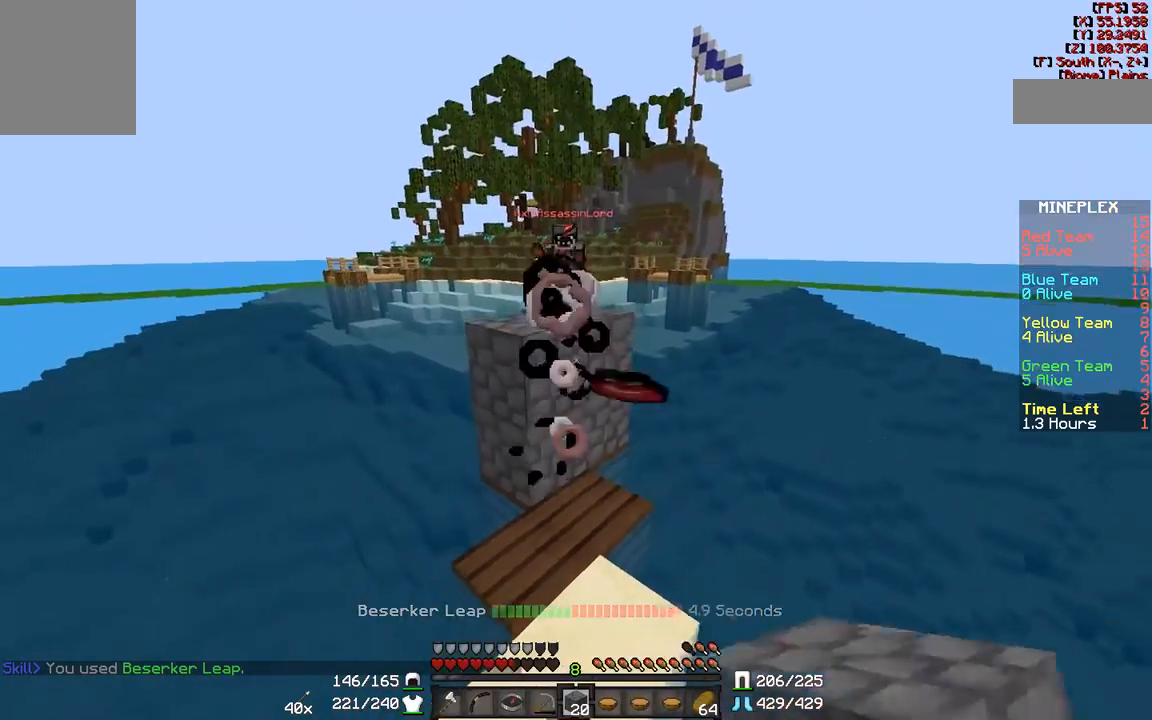
Gameplay with keyboard and mouse; each line is a JSON object with the keys and mouse buttons held at the frame after it. "events" lists presses ("down") and releases ("up") of "a", "d", "s", "w", "mouse_left" and "mouse_right" between this image and that frame as [ms after this image, input, new state], when the widget could be followed in between. "mouse_left", "mouse_right" = the "left", "right" buttons of the "mouse" list. No other keys are recorded. Fast repeated clicks can show as one long hold. Mouse movement is not recorded.
{"keys": ["w"], "mouse": [], "events": [[50, "mouse_right", "down"], [133, "mouse_right", "up"], [183, "a", "up"], [250, "mouse_right", "down"], [300, "mouse_right", "up"]]}
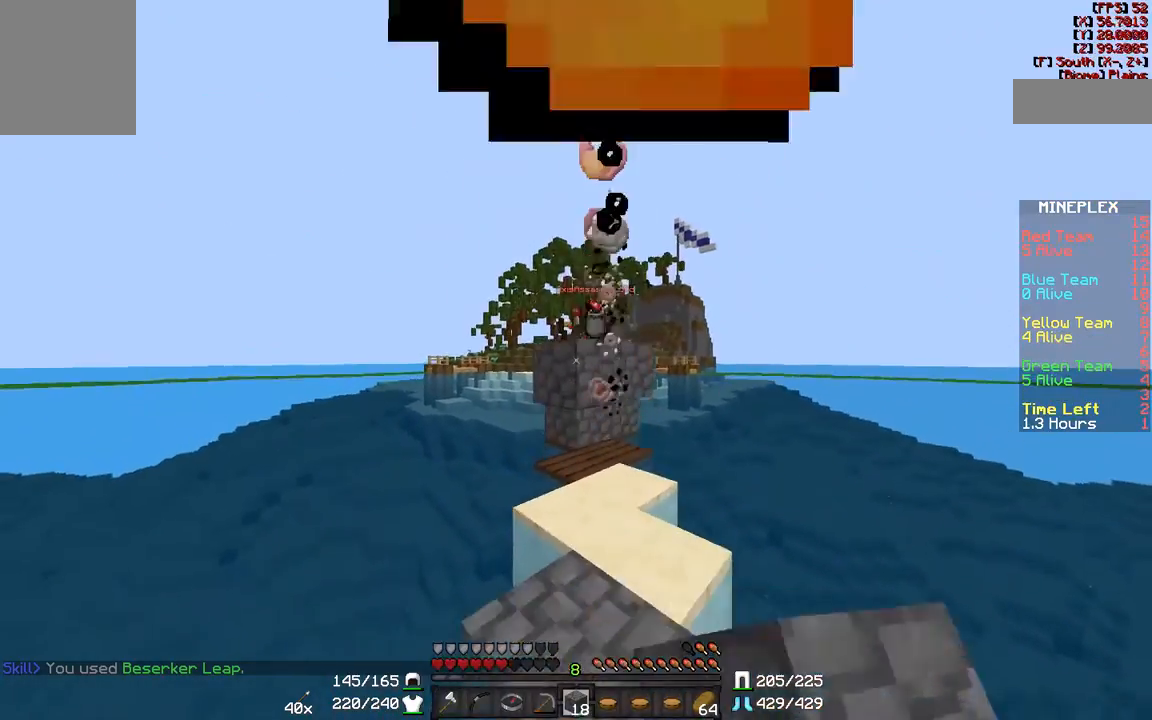
{"keys": ["w"], "mouse": [], "events": []}
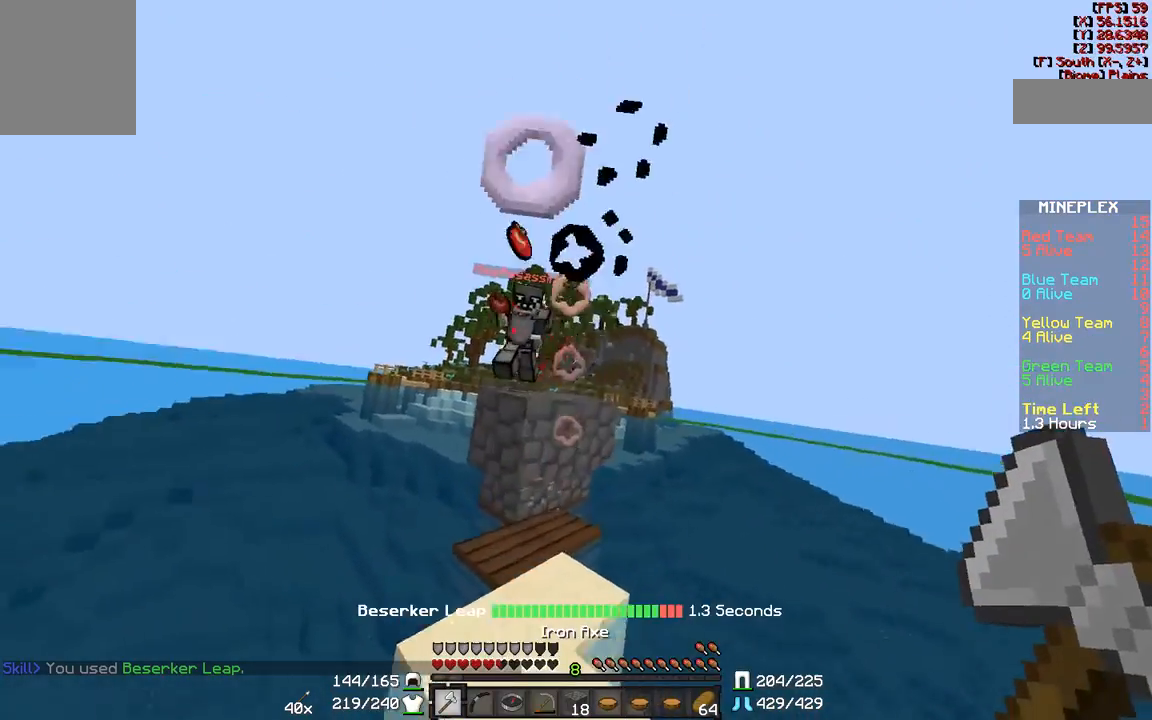
{"keys": ["w"], "mouse": [], "events": [[67, "d", "down"], [150, "d", "up"]]}
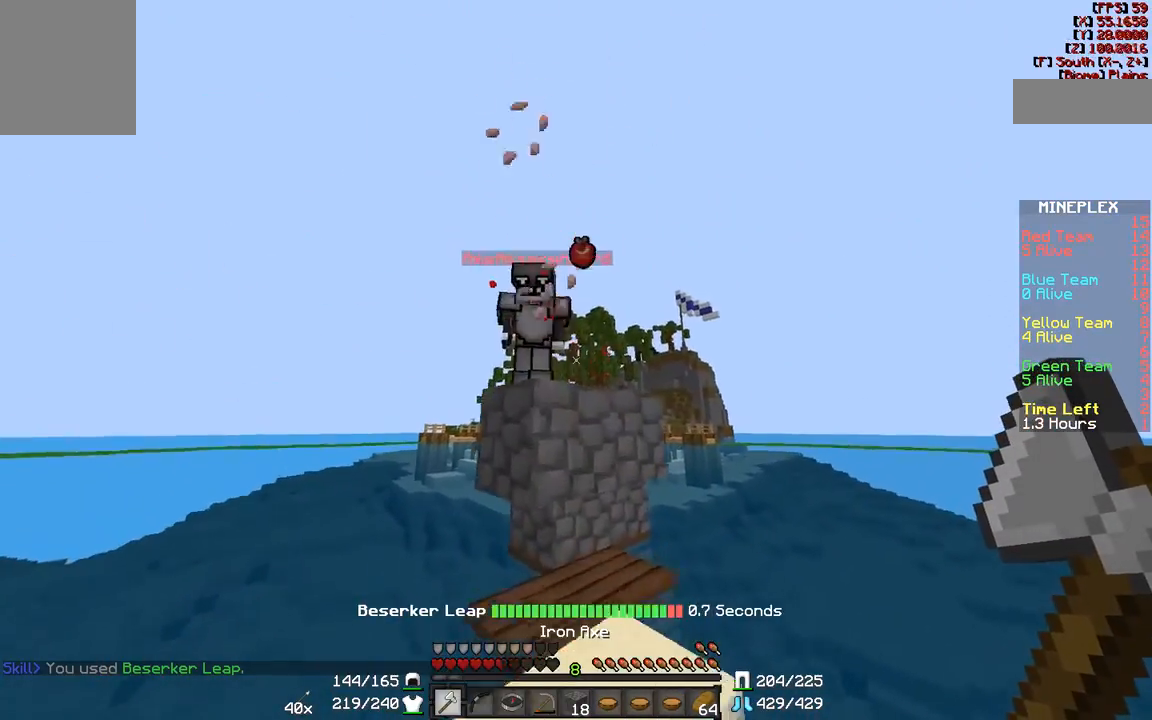
{"keys": ["d"], "mouse": [], "events": [[50, "a", "down"], [133, "a", "up"], [233, "mouse_left", "down"], [283, "mouse_left", "up"], [317, "d", "down"], [317, "mouse_left", "down"], [433, "mouse_left", "up"], [433, "w", "up"]]}
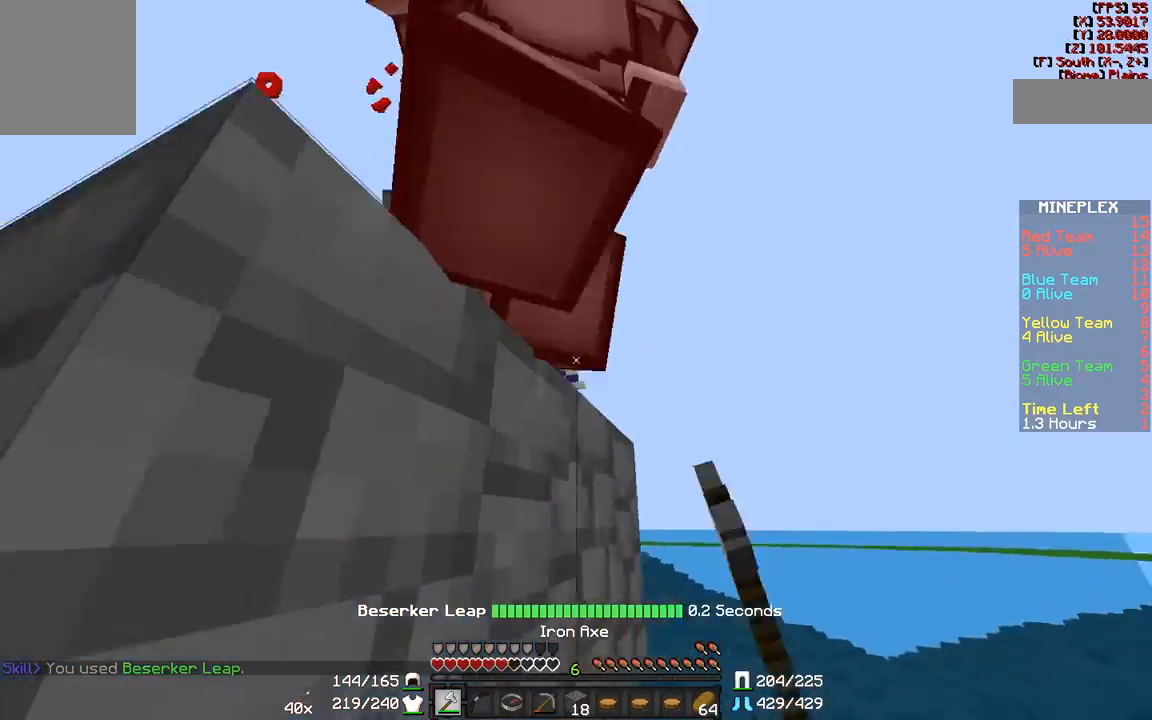
{"keys": [], "mouse": ["left"], "events": [[33, "d", "up"], [33, "mouse_left", "down"], [100, "mouse_left", "up"], [150, "mouse_left", "down"], [250, "a", "down"], [250, "mouse_left", "up"], [317, "a", "up"], [350, "mouse_left", "down"], [400, "mouse_left", "up"], [467, "a", "down"], [467, "mouse_left", "down"], [500, "a", "up"]]}
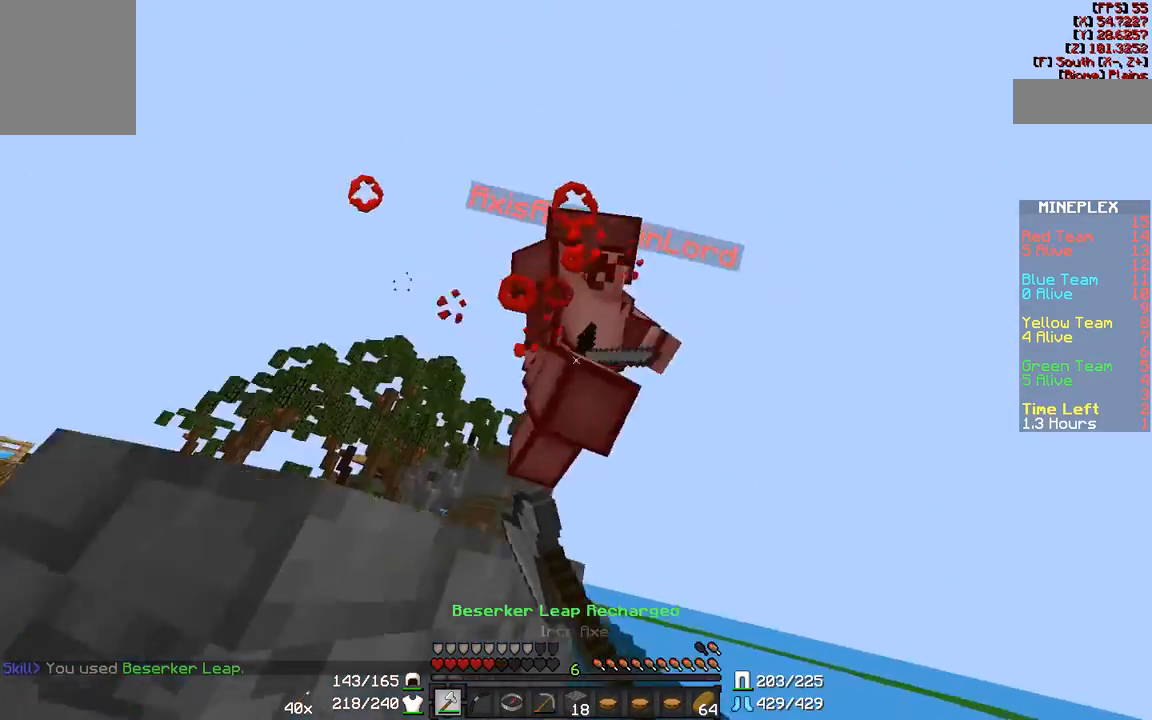
{"keys": ["w"], "mouse": ["left"], "events": [[50, "mouse_left", "up"], [83, "mouse_left", "down"], [133, "mouse_left", "up"], [200, "mouse_left", "down"], [200, "w", "down"], [233, "a", "down"], [300, "a", "up"], [300, "mouse_left", "up"], [383, "mouse_left", "down"], [433, "mouse_left", "up"], [500, "mouse_left", "down"]]}
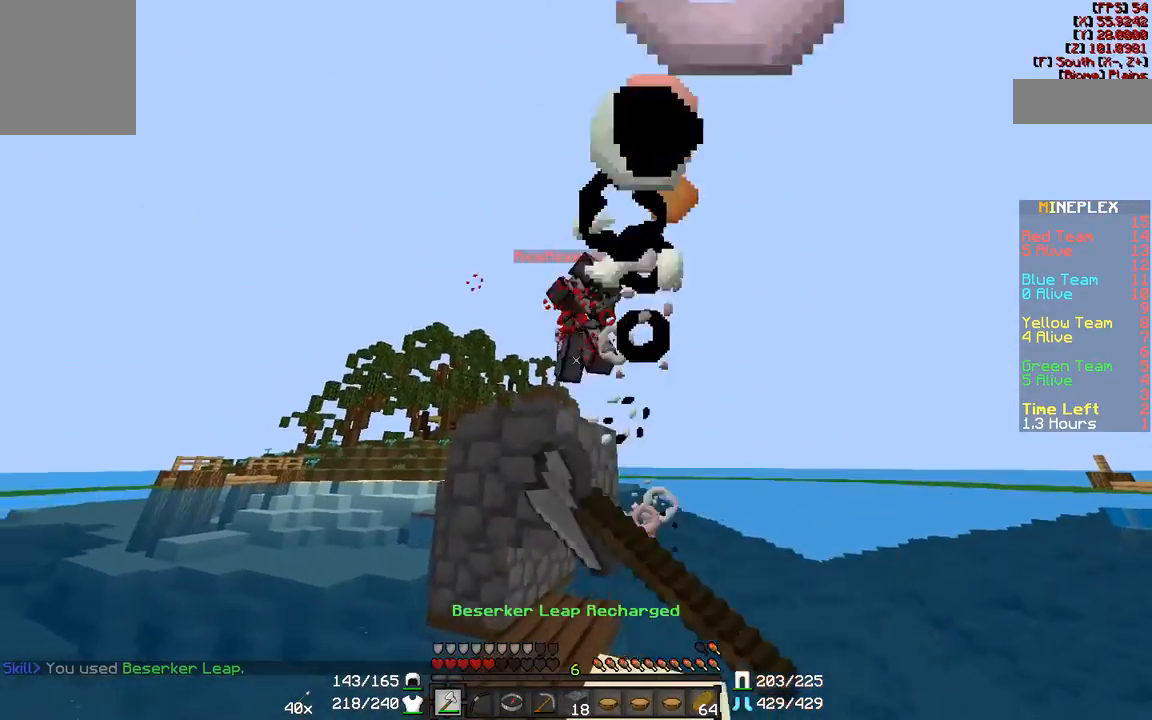
{"keys": ["a"], "mouse": ["left"], "events": [[83, "mouse_left", "up"], [200, "mouse_left", "down"], [250, "mouse_left", "up"], [317, "w", "up"], [450, "a", "down"], [483, "mouse_left", "down"]]}
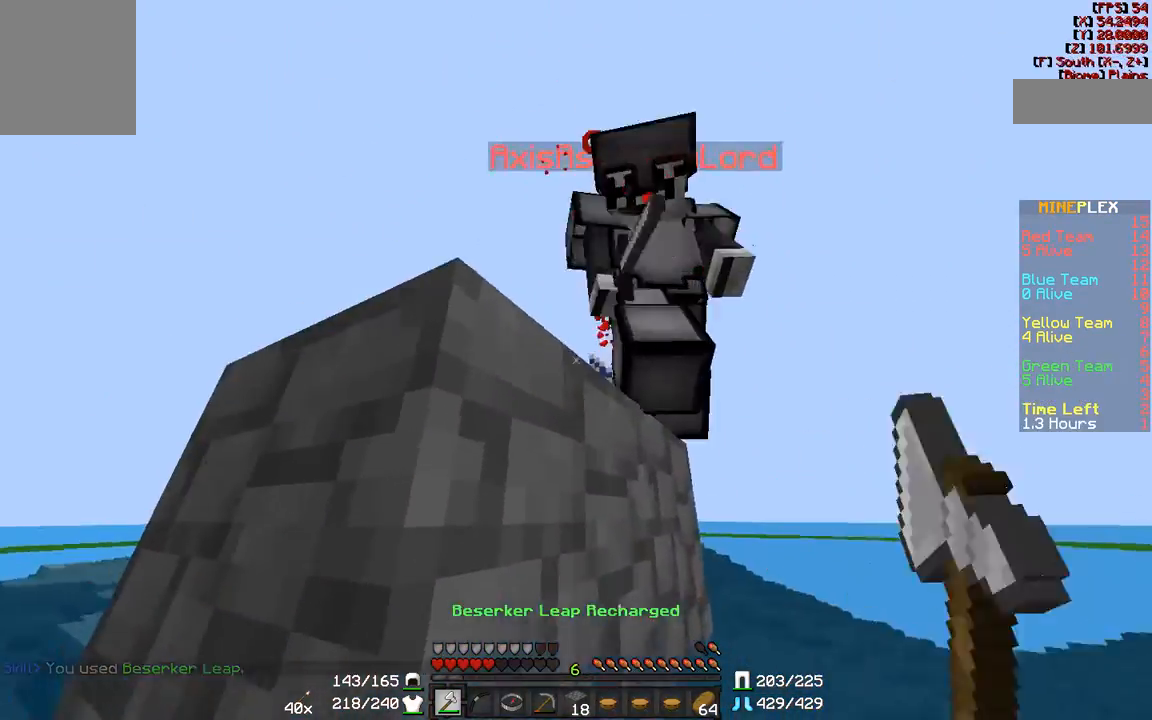
{"keys": ["w"], "mouse": ["left"], "events": [[50, "a", "up"], [100, "mouse_left", "up"], [150, "mouse_left", "down"], [200, "mouse_left", "up"], [200, "w", "down"], [300, "mouse_left", "down"], [350, "mouse_left", "up"], [483, "mouse_left", "down"]]}
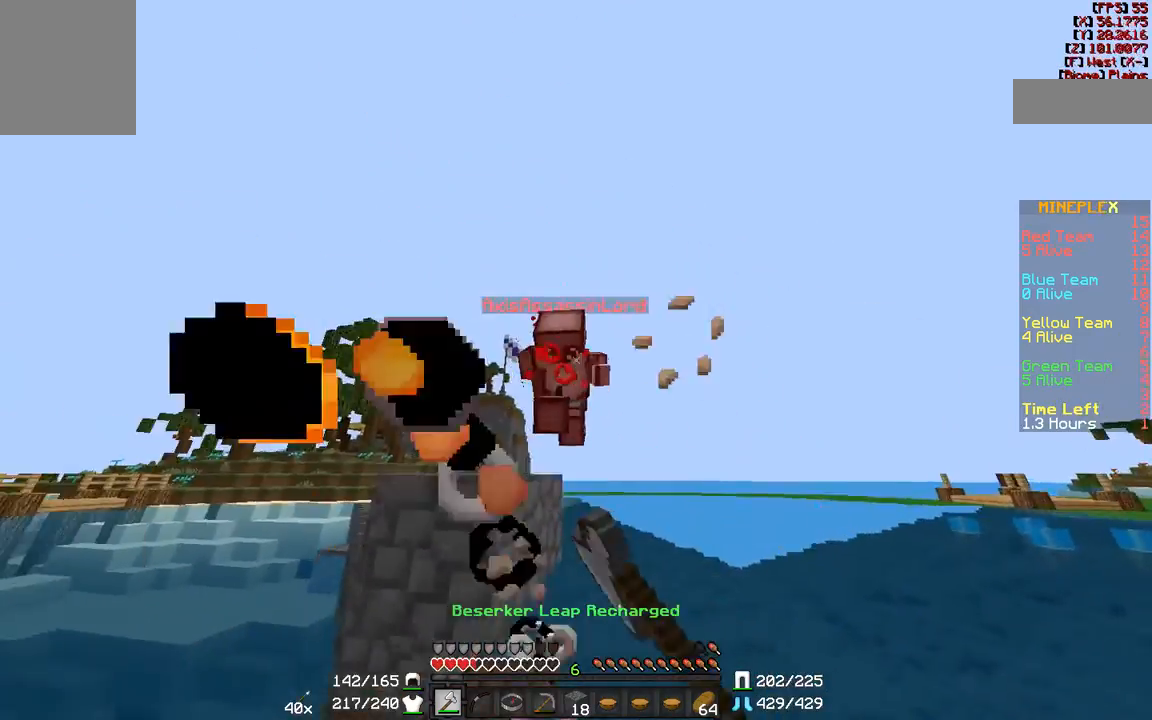
{"keys": ["w"], "mouse": [], "events": [[33, "mouse_left", "up"], [100, "mouse_left", "down"], [150, "mouse_left", "up"]]}
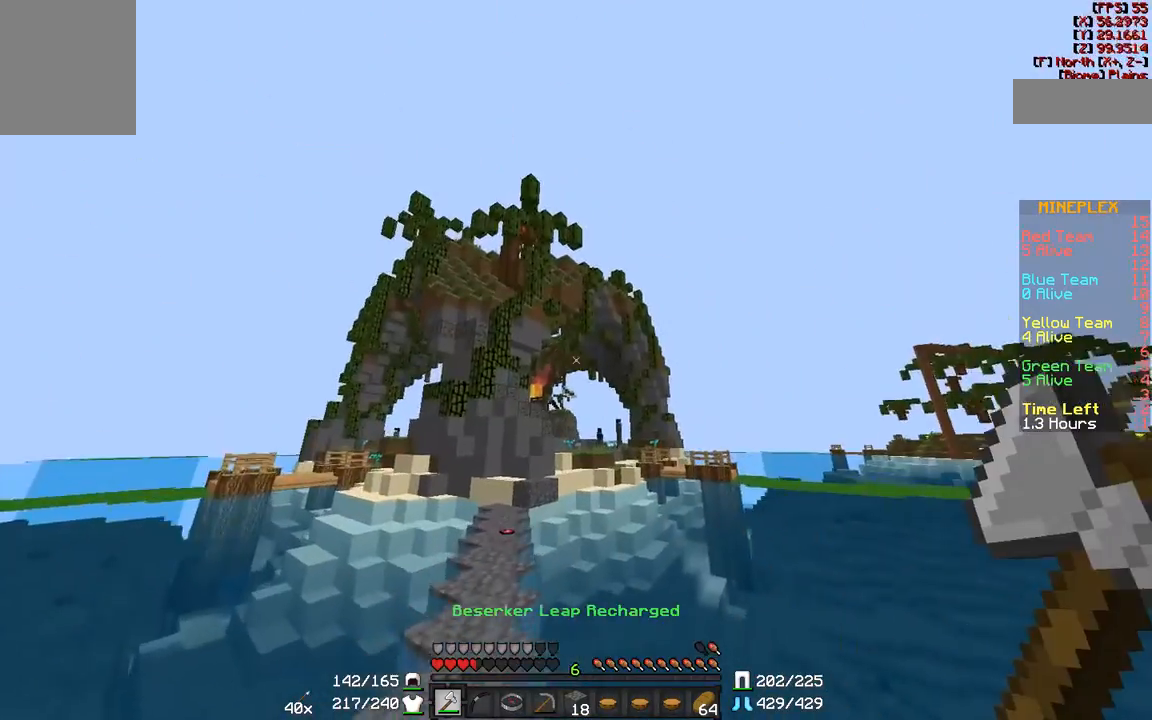
{"keys": ["w"], "mouse": [], "events": [[67, "d", "down"], [167, "a", "down"], [167, "d", "up"], [383, "a", "up"]]}
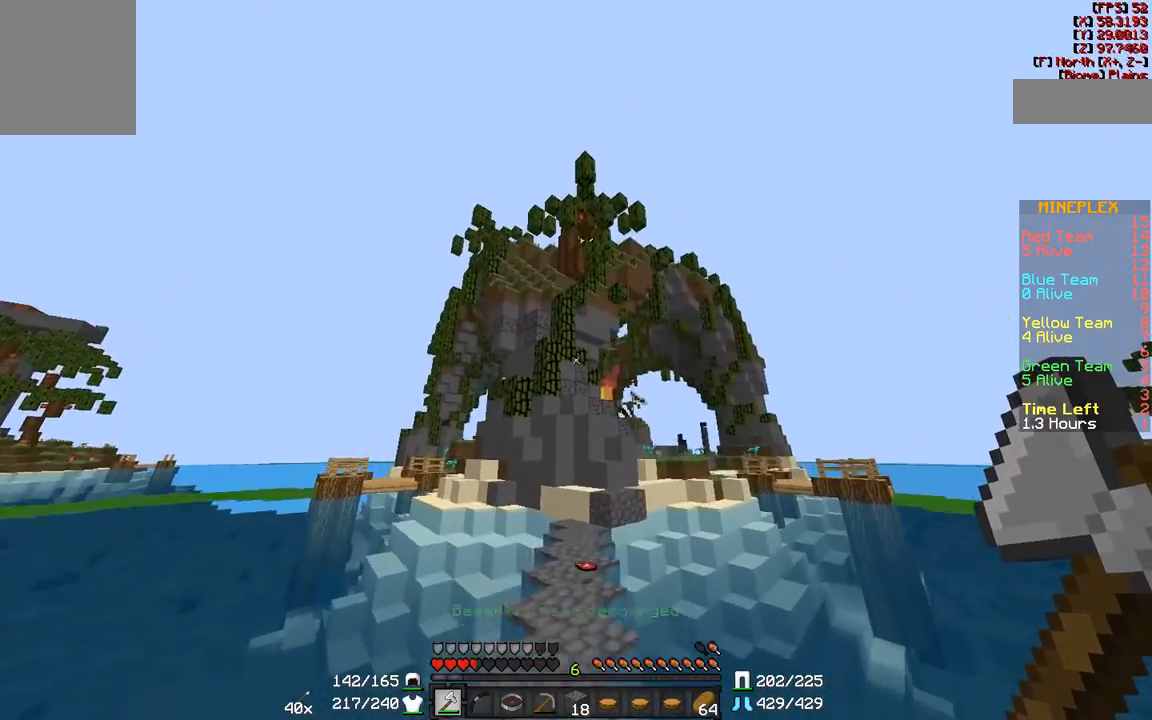
{"keys": ["w"], "mouse": [], "events": [[267, "mouse_left", "down"], [367, "mouse_left", "up"]]}
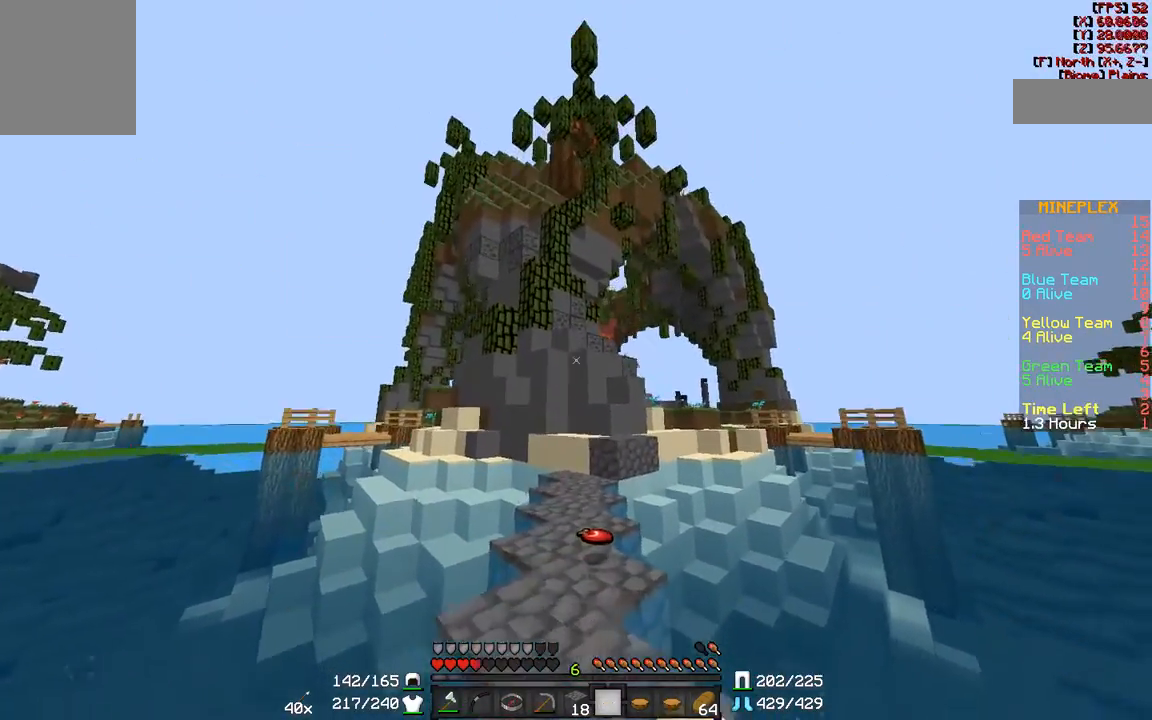
{"keys": [], "mouse": ["left"], "events": [[300, "w", "up"], [500, "mouse_left", "down"]]}
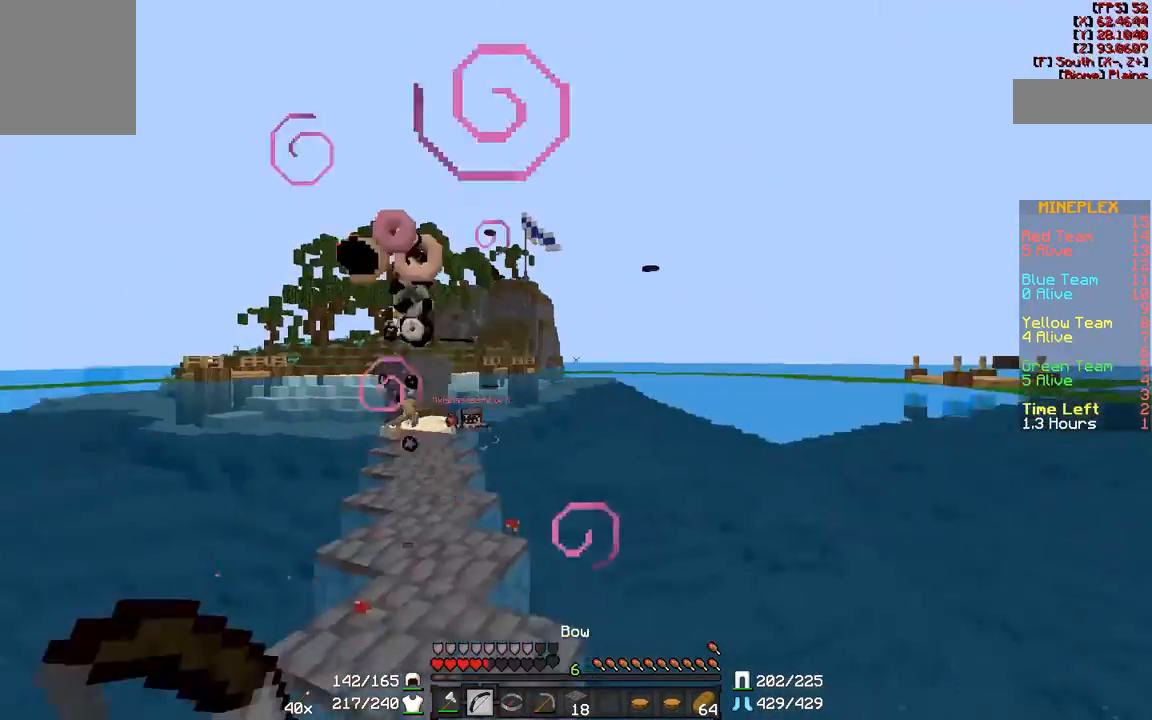
{"keys": ["a", "w"], "mouse": ["right"], "events": [[67, "mouse_left", "up"], [100, "mouse_right", "down"], [283, "d", "down"], [283, "w", "down"], [483, "a", "down"], [483, "d", "up"]]}
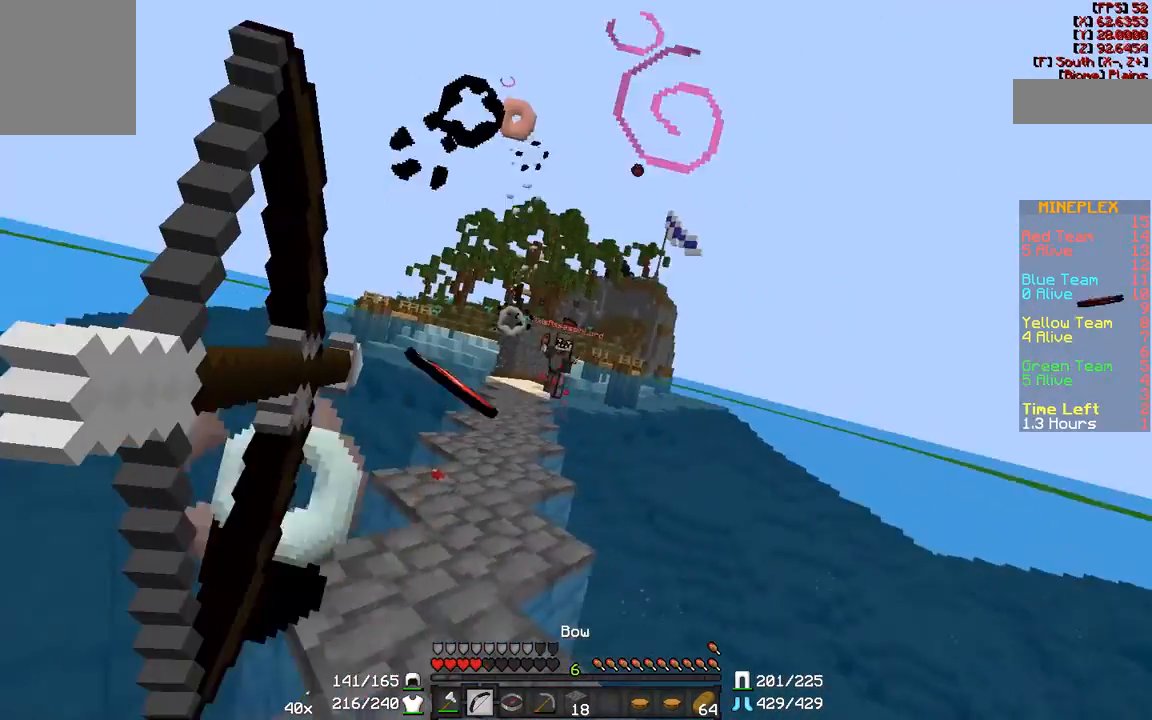
{"keys": ["d"], "mouse": [], "events": [[100, "a", "up"], [283, "d", "down"], [400, "mouse_right", "up"], [450, "mouse_left", "down"], [450, "w", "up"], [500, "mouse_left", "up"]]}
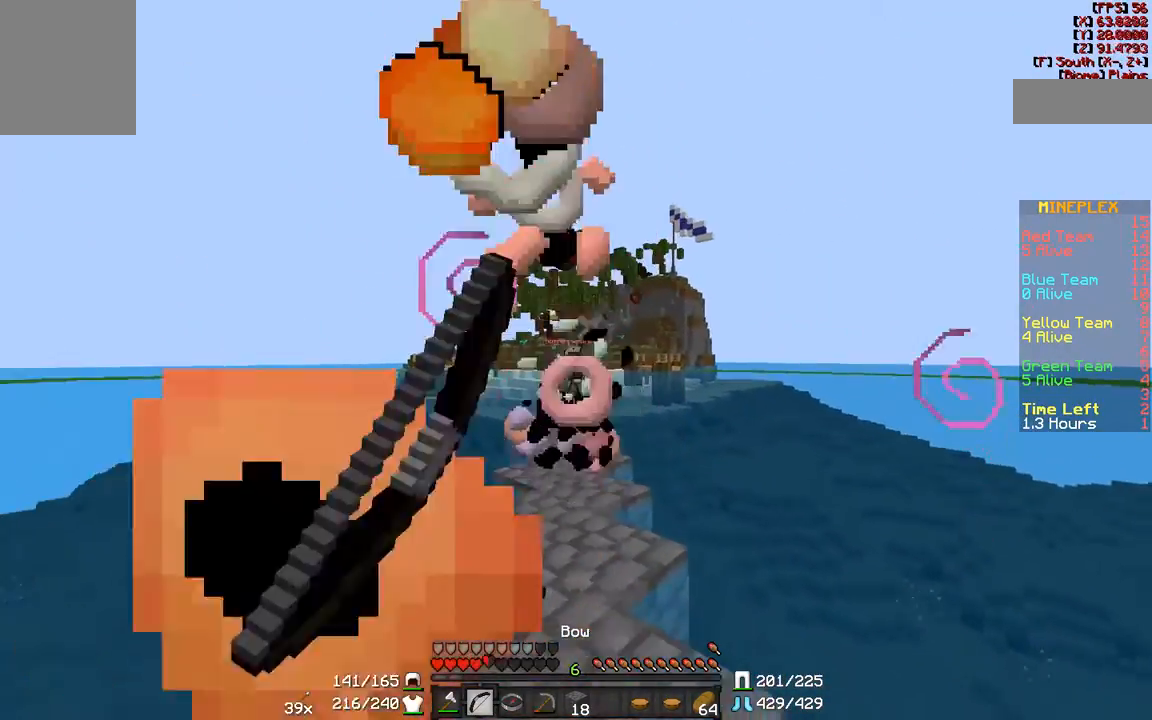
{"keys": ["a", "s"], "mouse": ["right"], "events": [[150, "mouse_right", "down"], [150, "s", "down"], [267, "d", "up"], [300, "a", "down"]]}
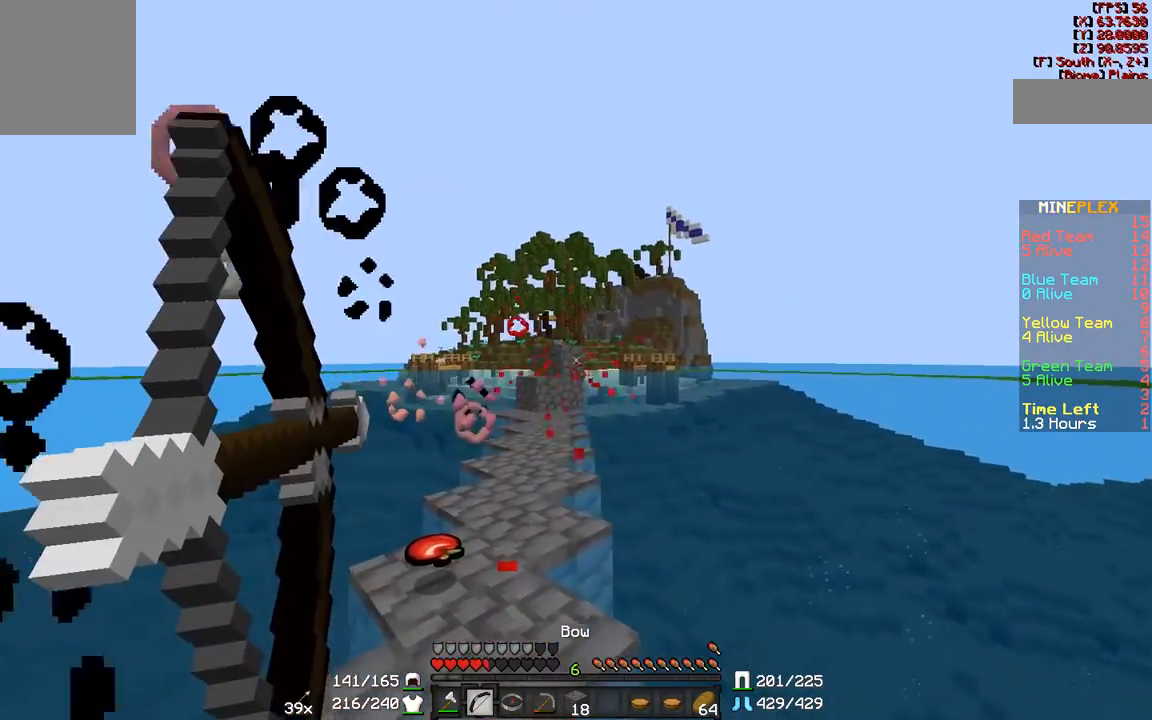
{"keys": ["a"], "mouse": ["right"], "events": [[200, "a", "up"], [433, "a", "down"], [500, "s", "up"]]}
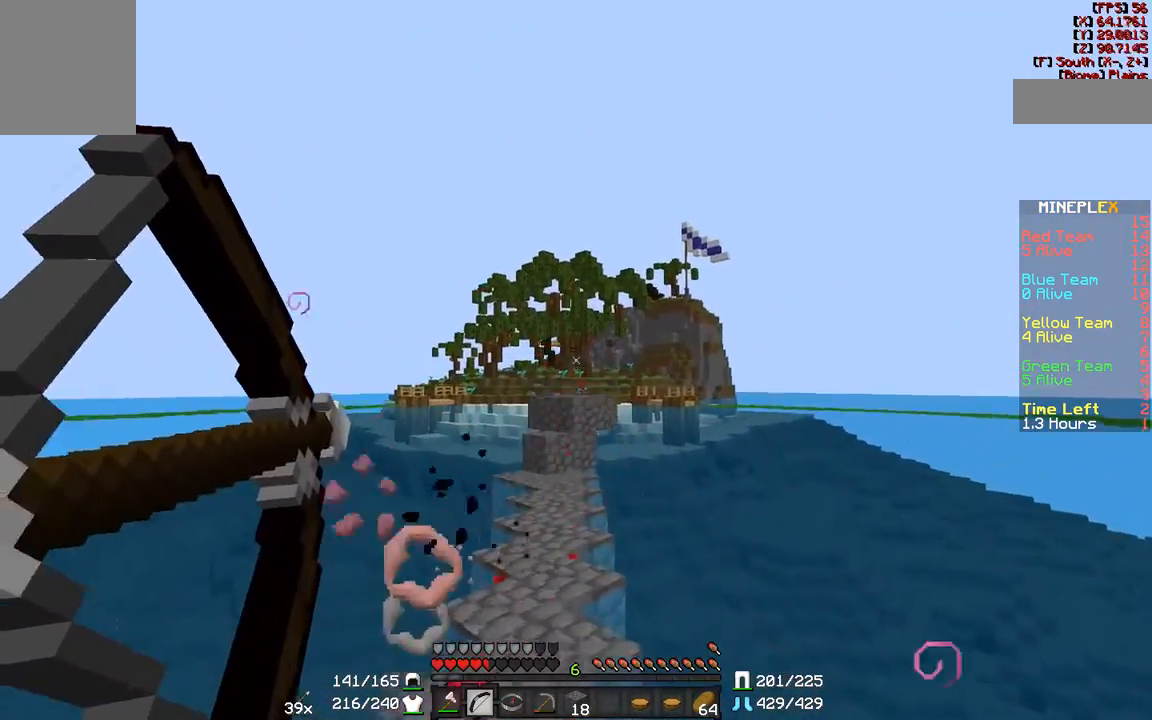
{"keys": ["w"], "mouse": [], "events": [[50, "mouse_left", "down"], [50, "mouse_right", "up"], [150, "mouse_left", "up"], [150, "w", "down"], [333, "a", "up"]]}
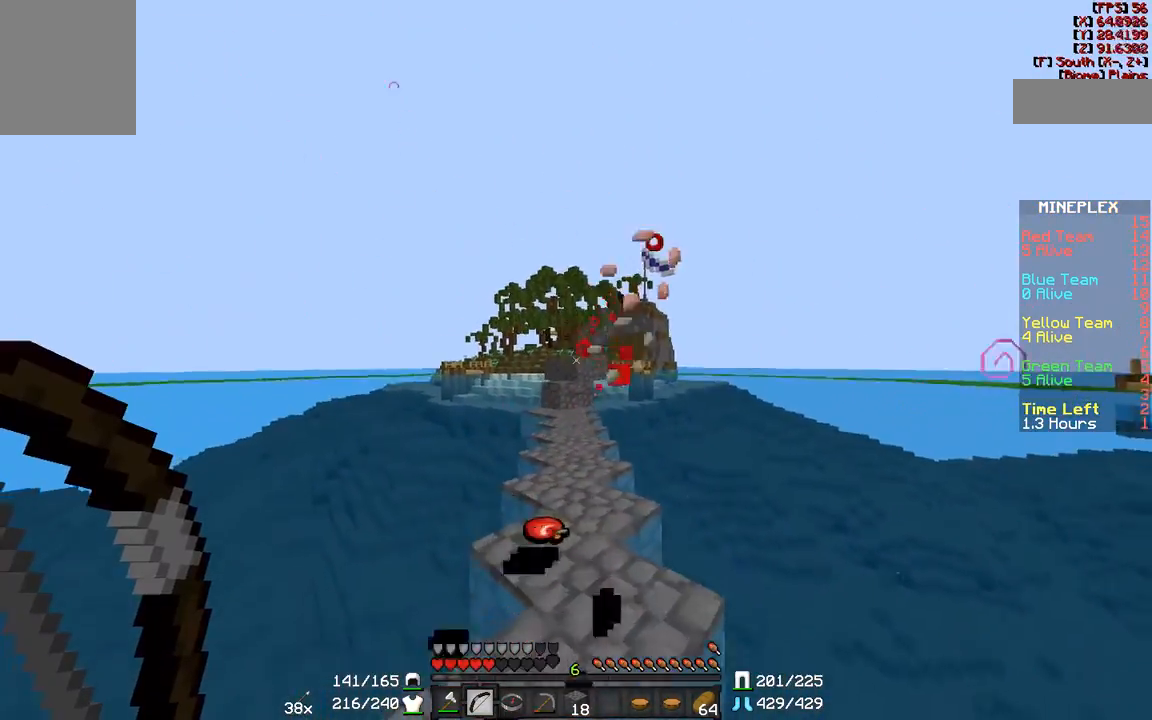
{"keys": ["w"], "mouse": [], "events": []}
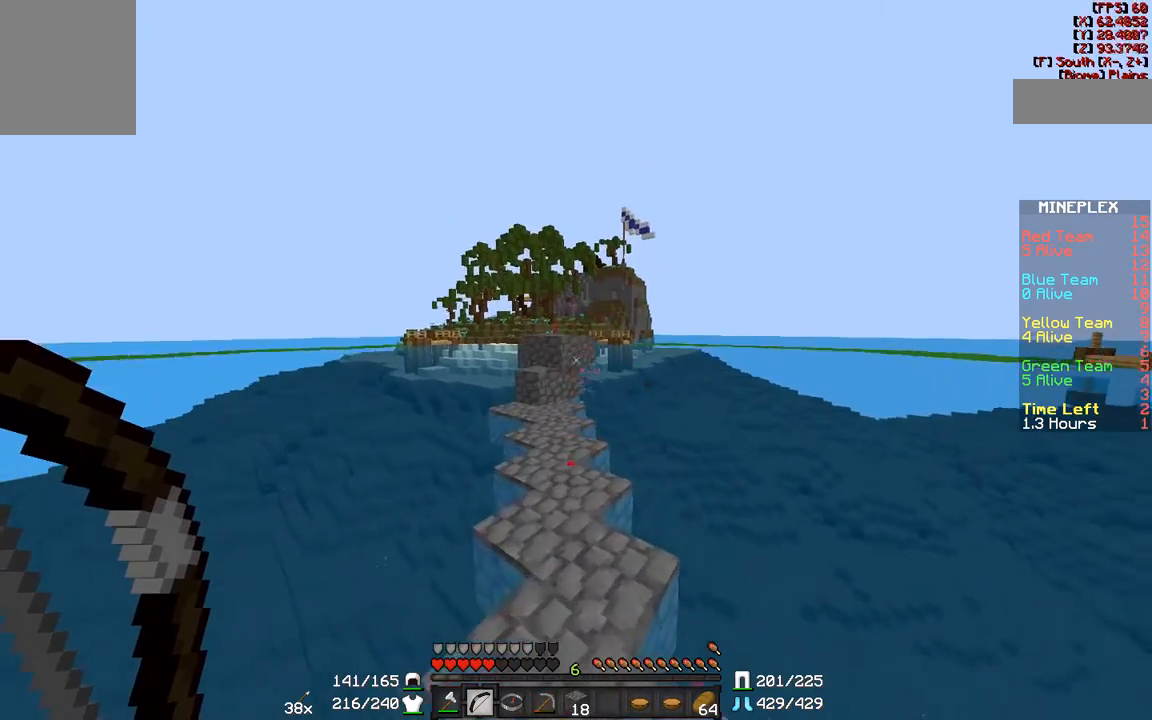
{"keys": ["d", "w"], "mouse": ["right"], "events": [[17, "mouse_left", "down"], [67, "d", "down"], [100, "mouse_left", "up"], [100, "mouse_right", "down"], [150, "w", "up"], [283, "a", "down"], [283, "d", "up"], [333, "w", "down"], [383, "a", "up"], [433, "d", "down"]]}
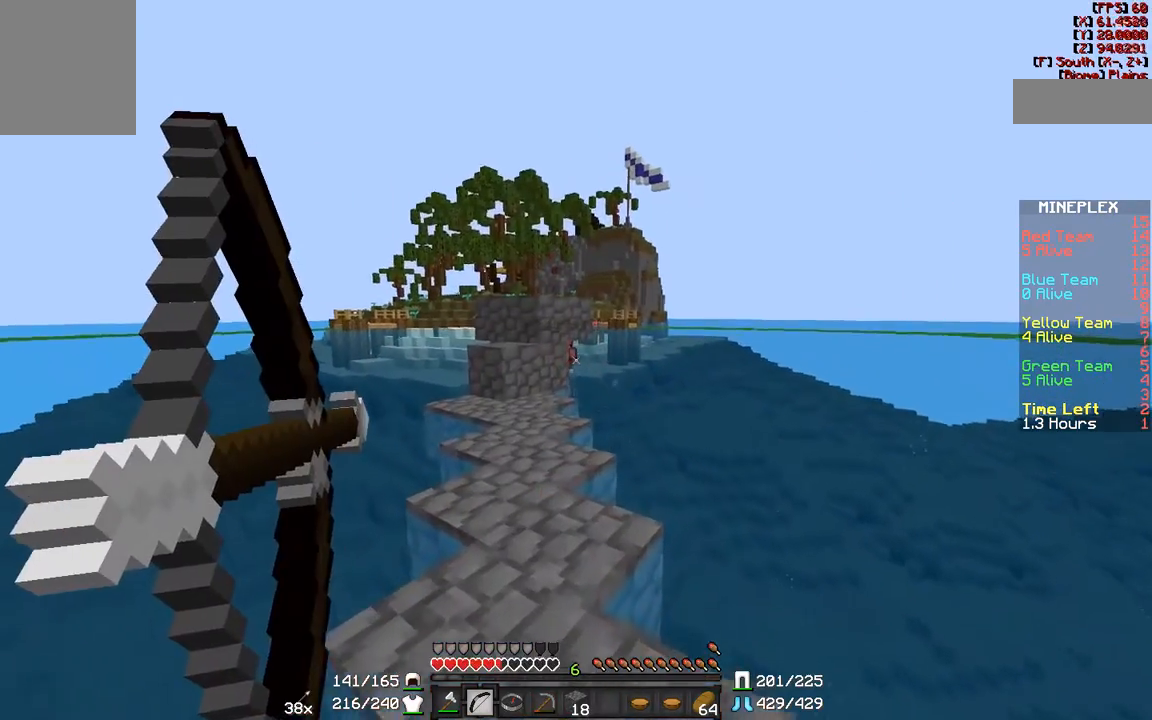
{"keys": ["w"], "mouse": ["right"], "events": [[33, "d", "up"], [333, "d", "down"], [433, "d", "up"]]}
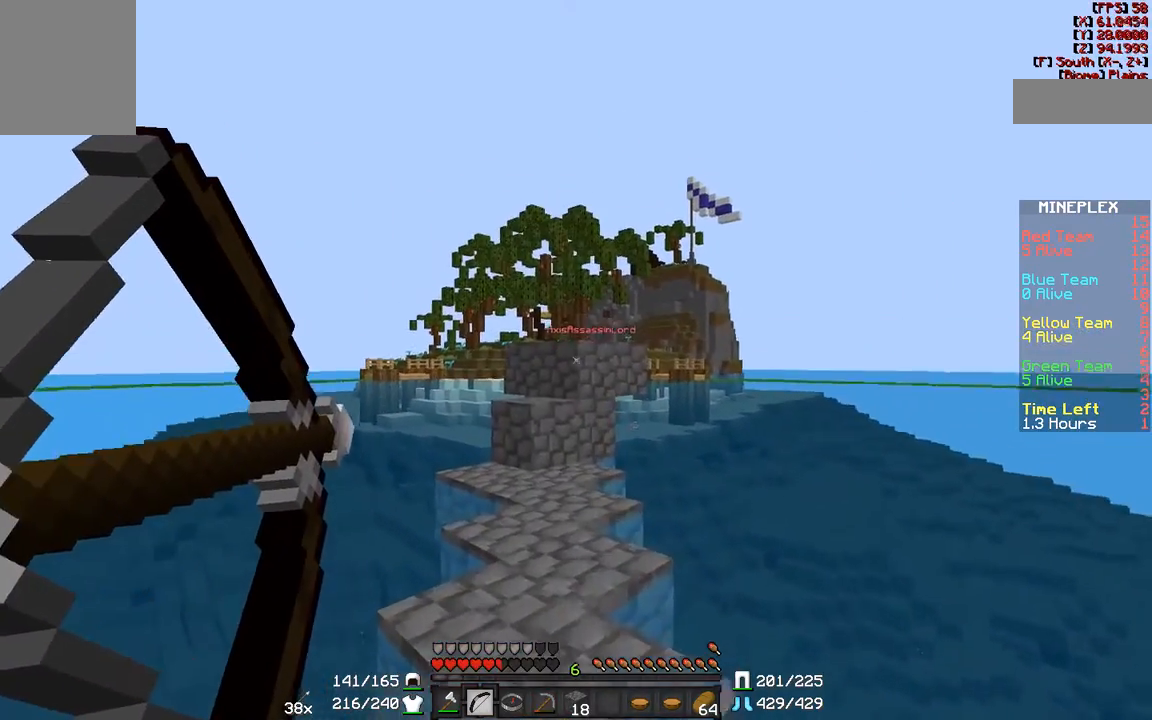
{"keys": ["w"], "mouse": ["right"], "events": []}
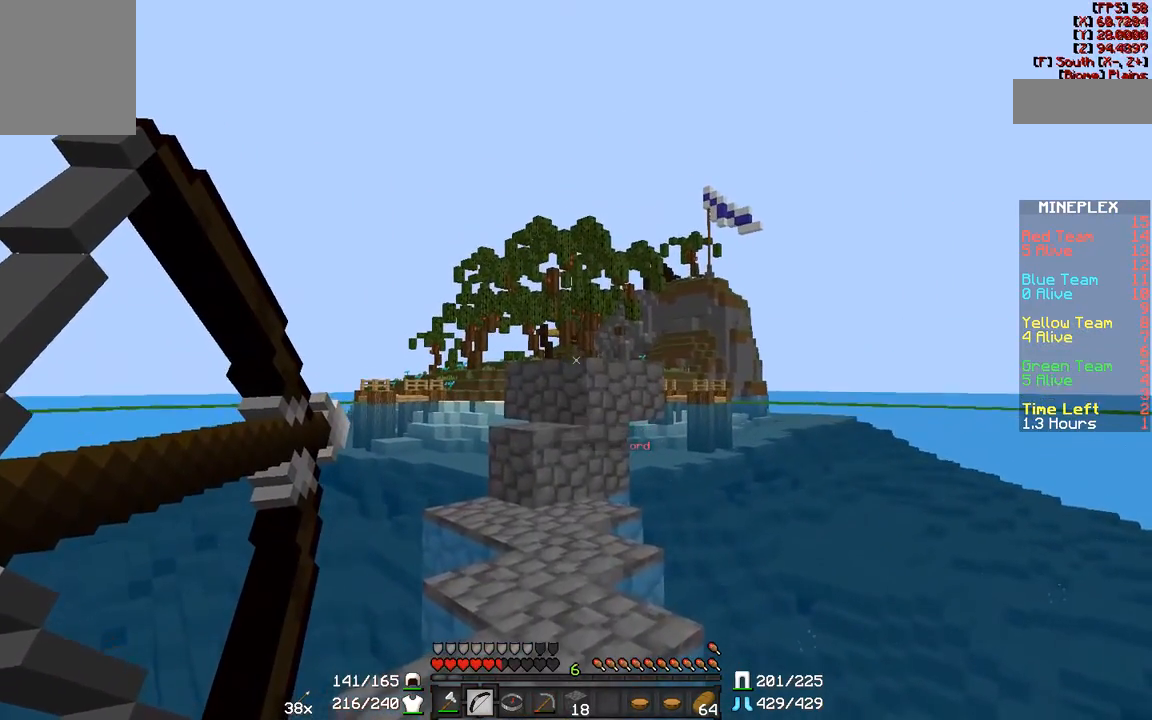
{"keys": ["d", "w"], "mouse": ["right"], "events": [[250, "d", "down"]]}
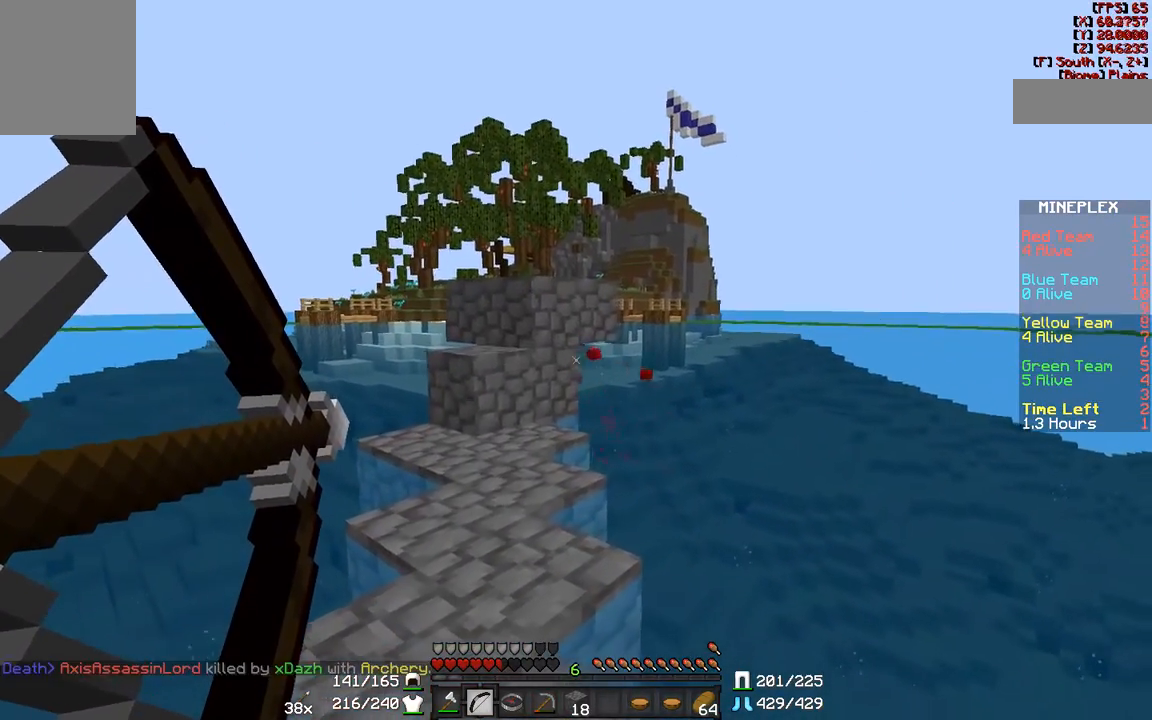
{"keys": [], "mouse": ["right"], "events": [[33, "d", "up"], [100, "a", "down"], [233, "a", "up"], [300, "w", "up"]]}
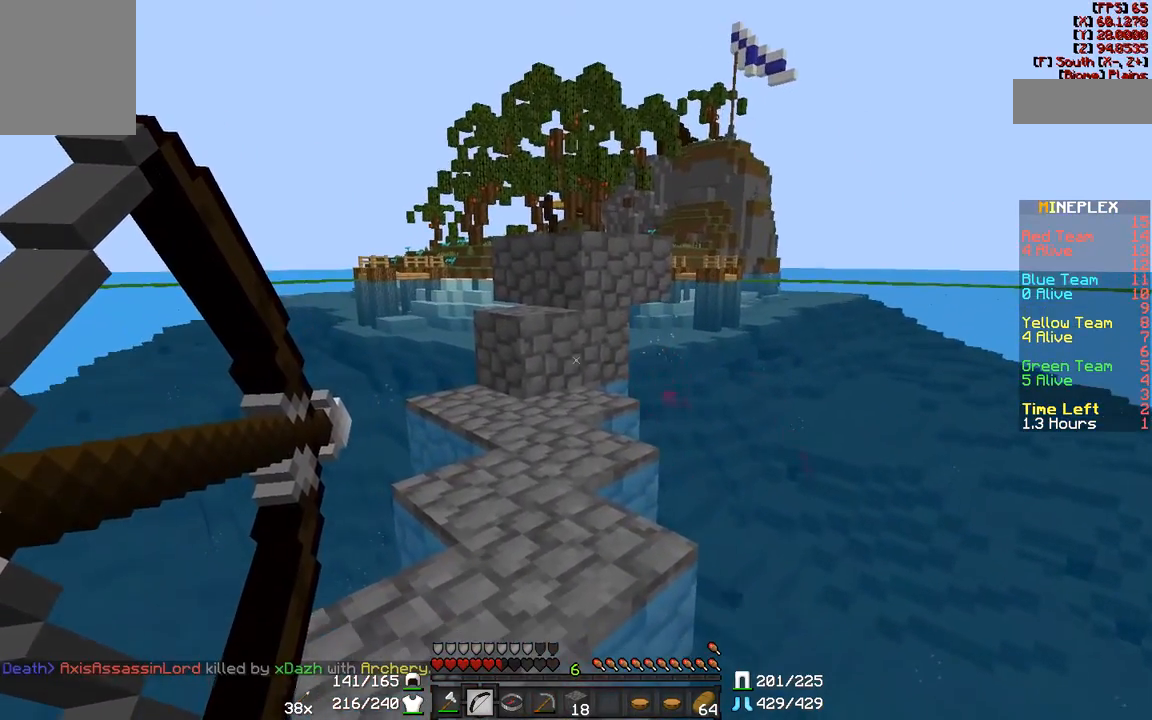
{"keys": [], "mouse": [], "events": [[317, "mouse_right", "up"]]}
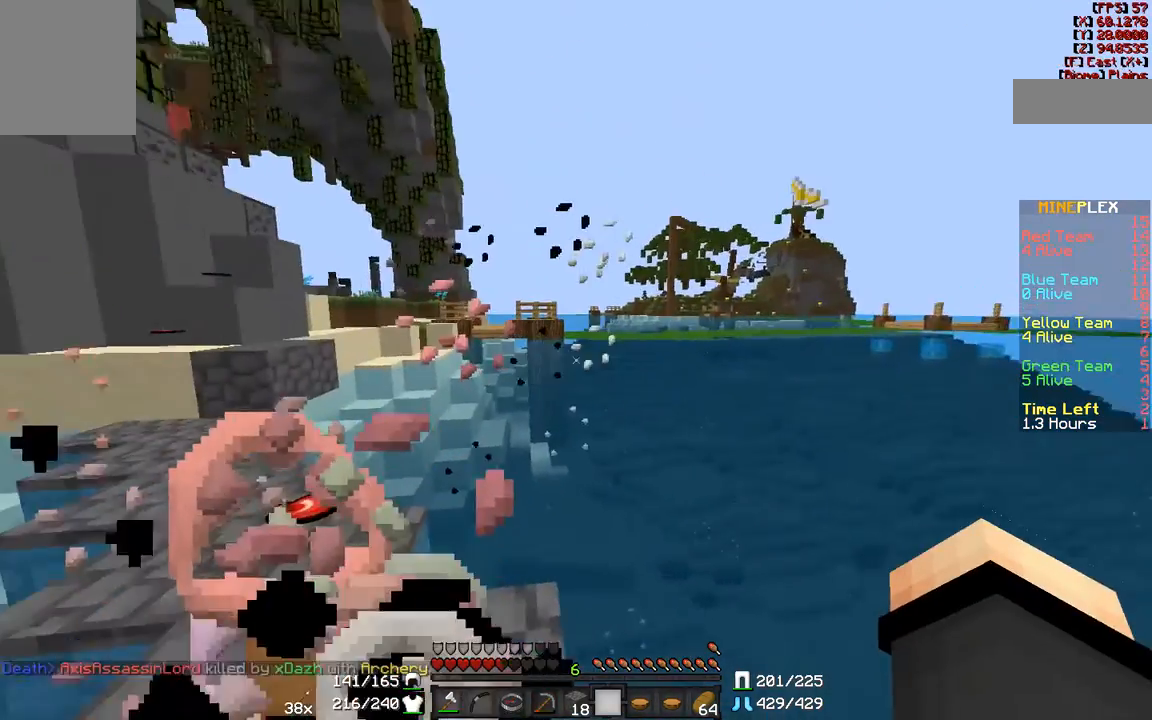
{"keys": ["w"], "mouse": [], "events": [[417, "w", "down"]]}
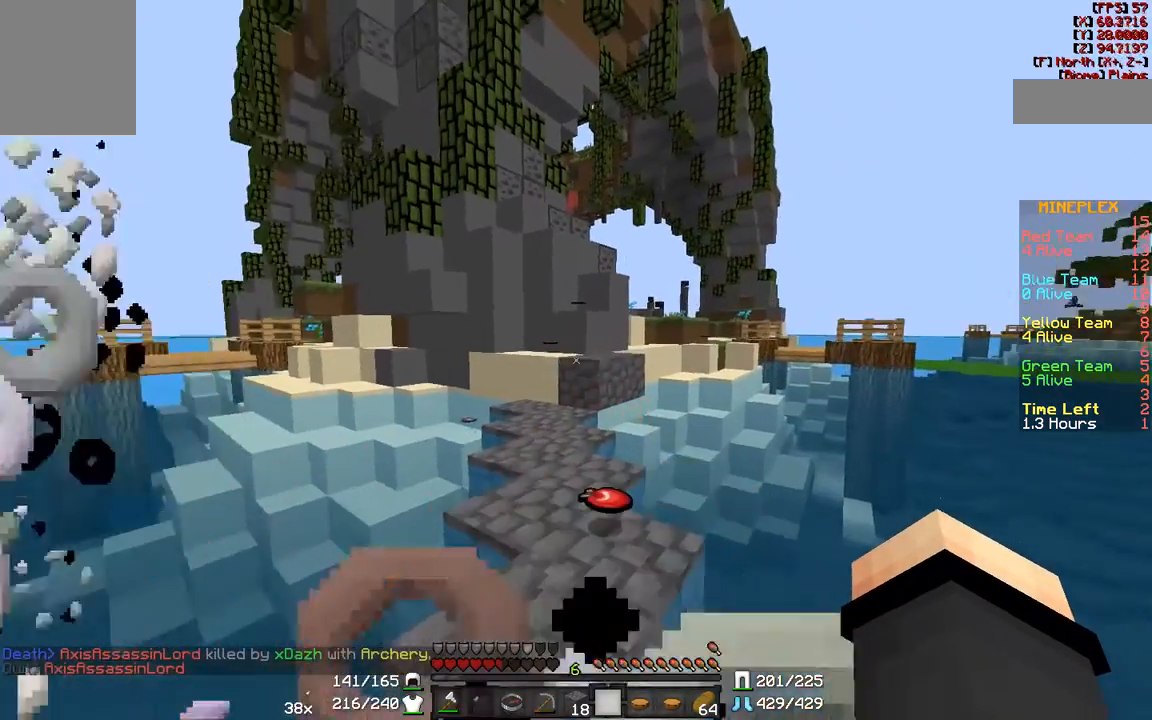
{"keys": ["w"], "mouse": [], "events": []}
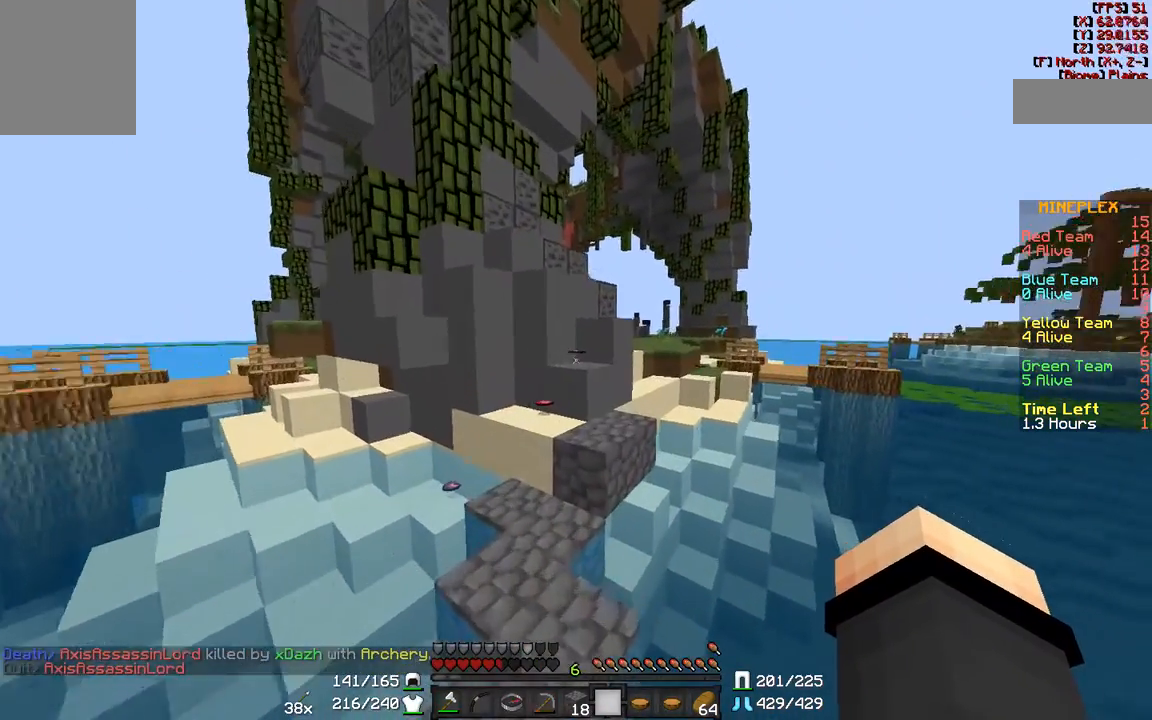
{"keys": ["d", "w"], "mouse": ["left"], "events": [[400, "d", "down"], [500, "mouse_left", "down"]]}
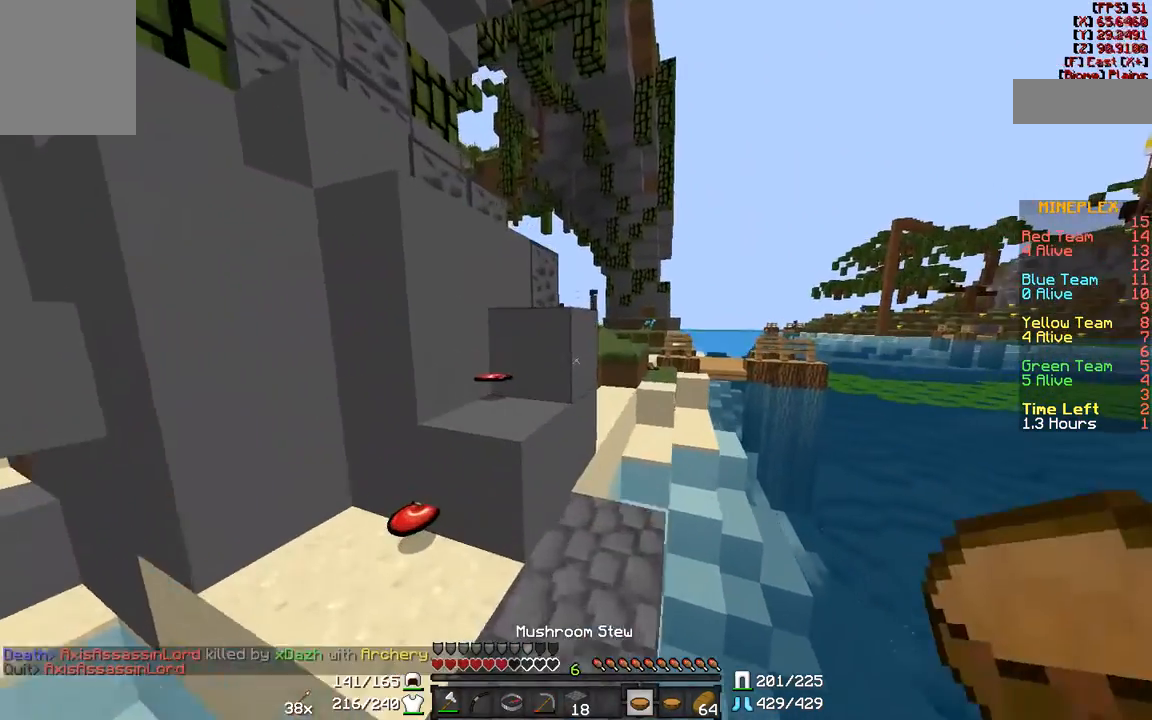
{"keys": ["a", "w"], "mouse": [], "events": [[67, "d", "up"], [67, "mouse_left", "up"], [67, "w", "up"], [250, "w", "down"], [300, "a", "down"]]}